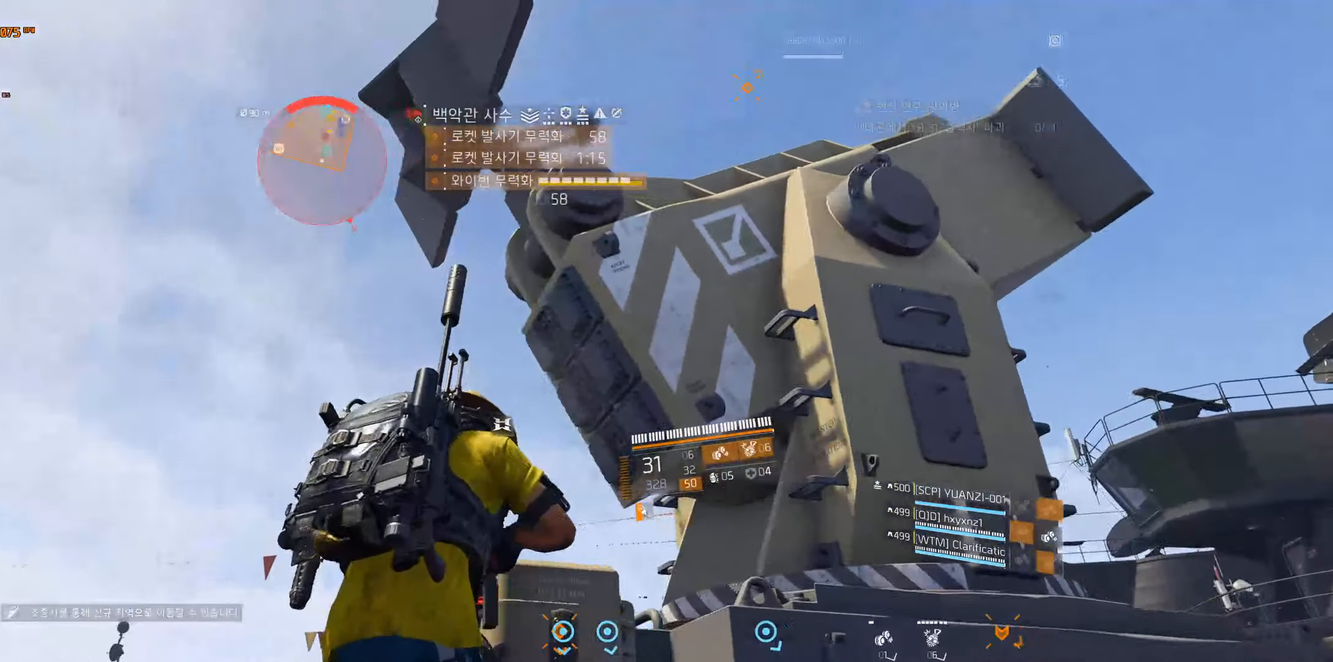
Gameplay with a controller (Xbox layout); each line is a JSON object with the inputs held at the frame after it (dt_ms = milliseconds from this image to that frame). "events" lists button and stick changes between this image and that frame as [ms after this image, input, new state], when the widget could be followed in between. Not read: DPAD_DOWN DPAD_LEFT DPAD_RIGHT DPAD_UP HOME L1 L2 L3 R1 R2 R3 TOUCHPAD other_buttons right_stick.
{"dt_ms": 500, "buttons": [], "left_stick": "down-left"}
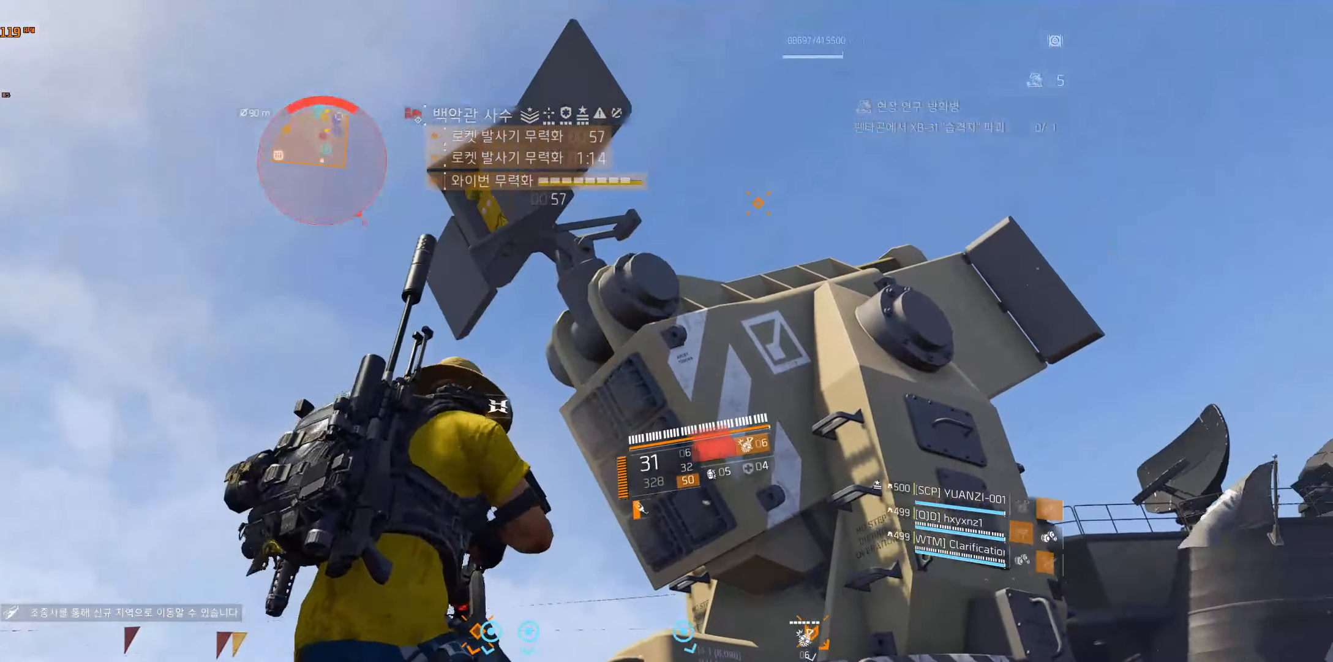
{"dt_ms": 500, "buttons": [], "left_stick": "center"}
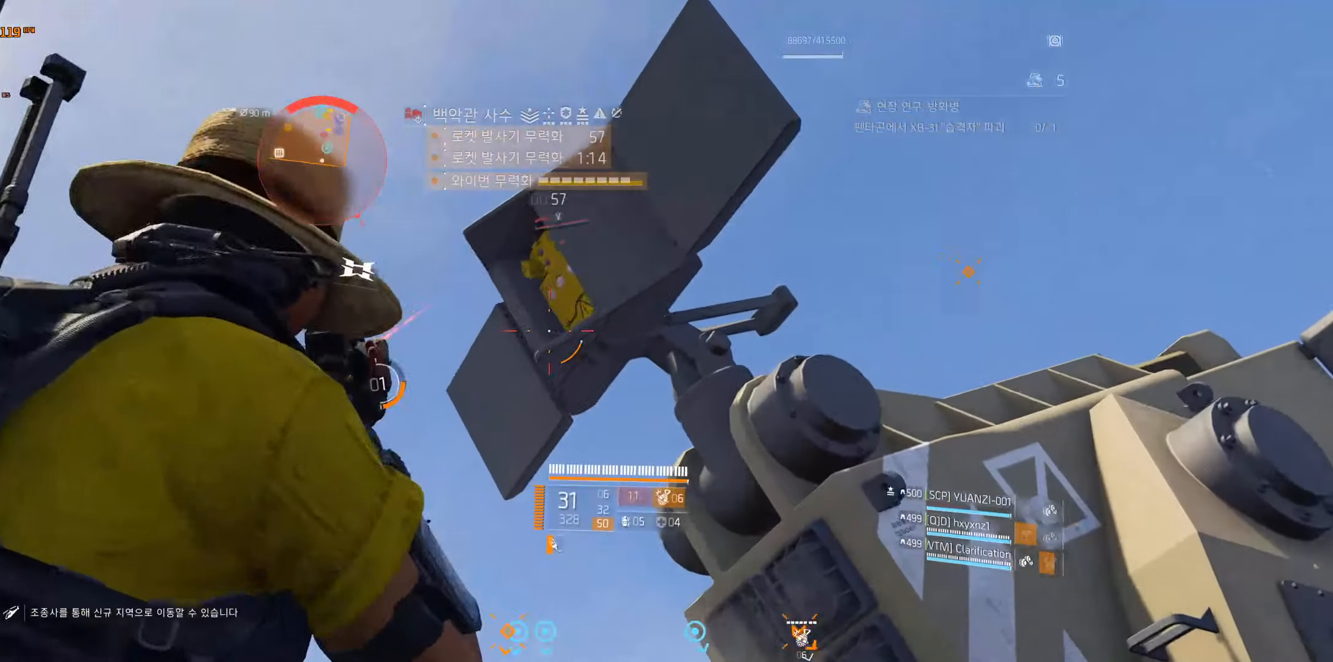
{"dt_ms": 500, "buttons": [], "left_stick": "center", "events": []}
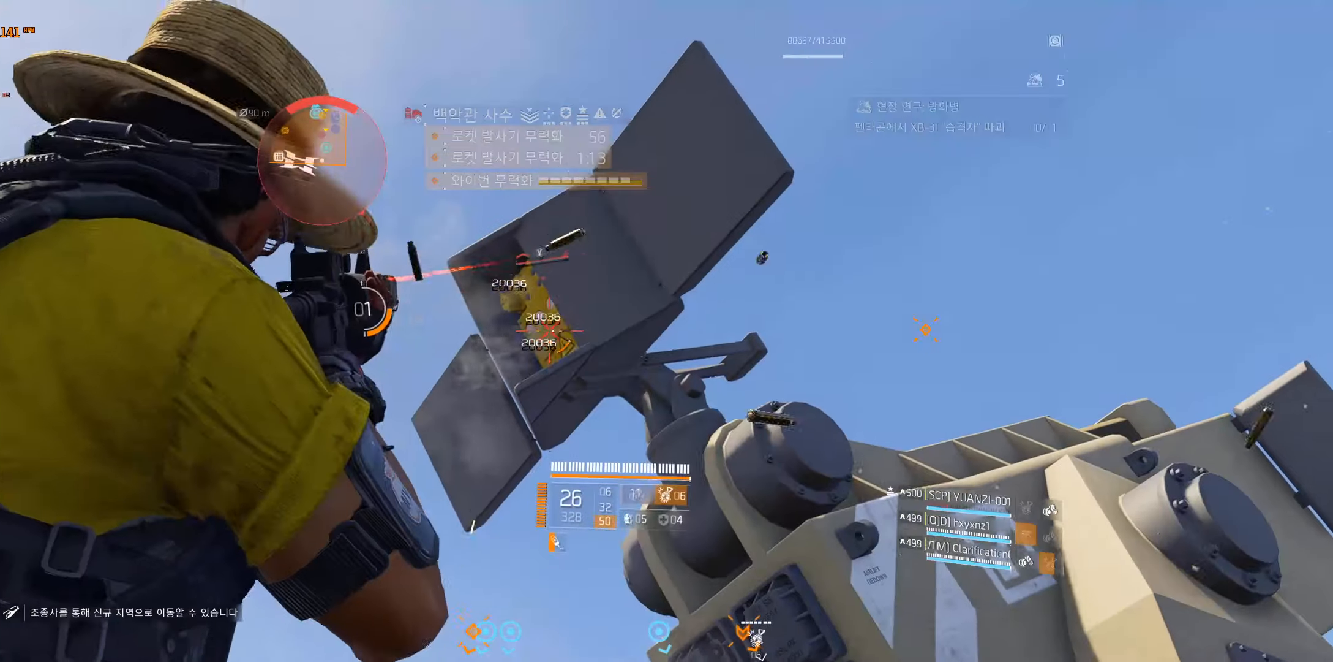
{"dt_ms": 500, "buttons": [], "left_stick": "center", "events": []}
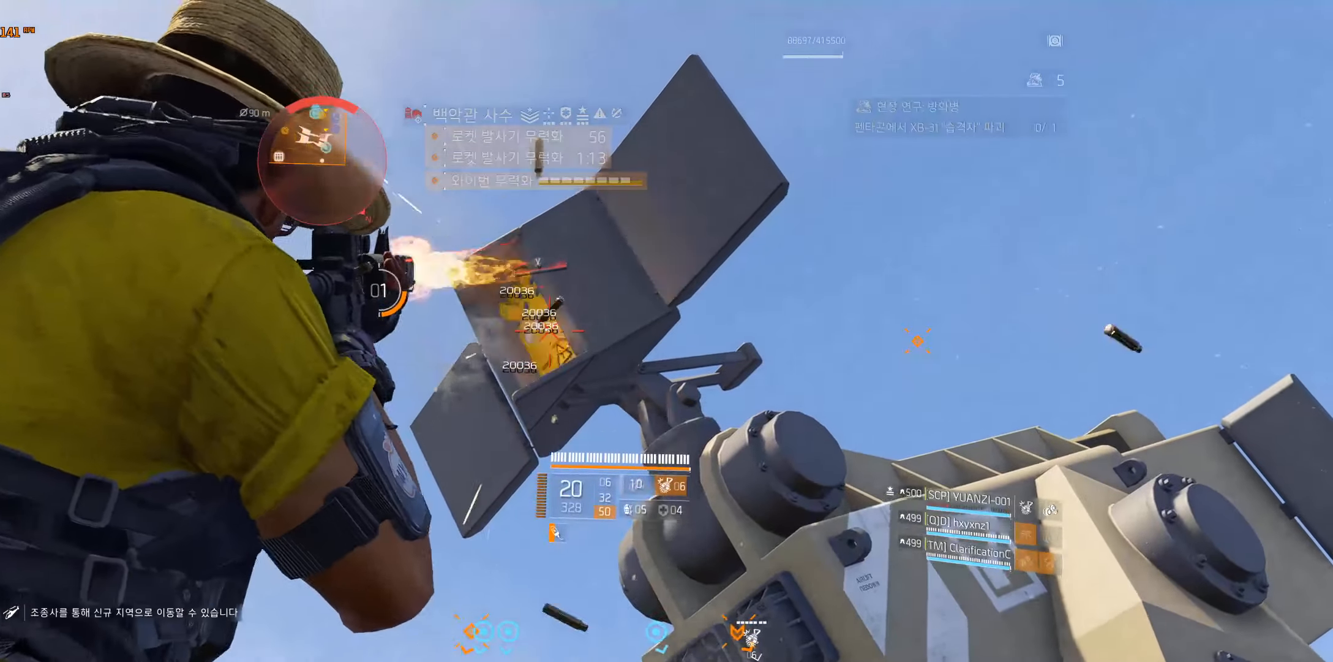
{"dt_ms": 500, "buttons": [], "left_stick": "center", "events": []}
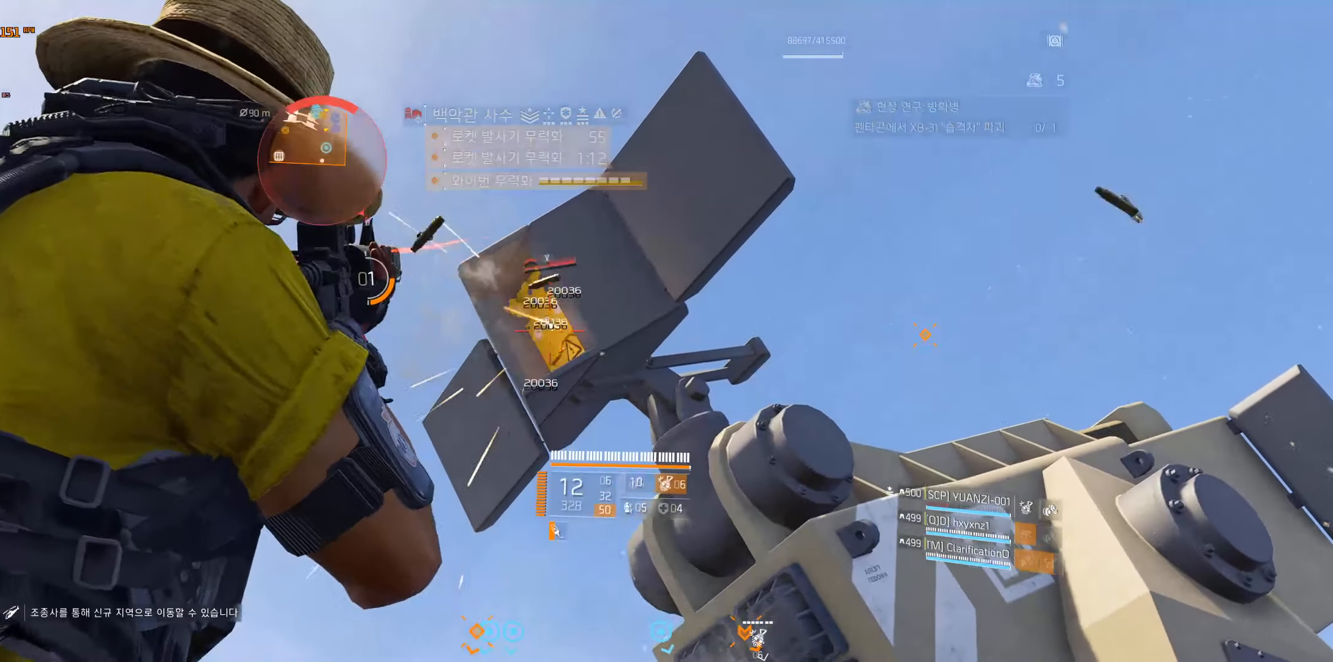
{"dt_ms": 500, "buttons": [], "left_stick": "center", "events": []}
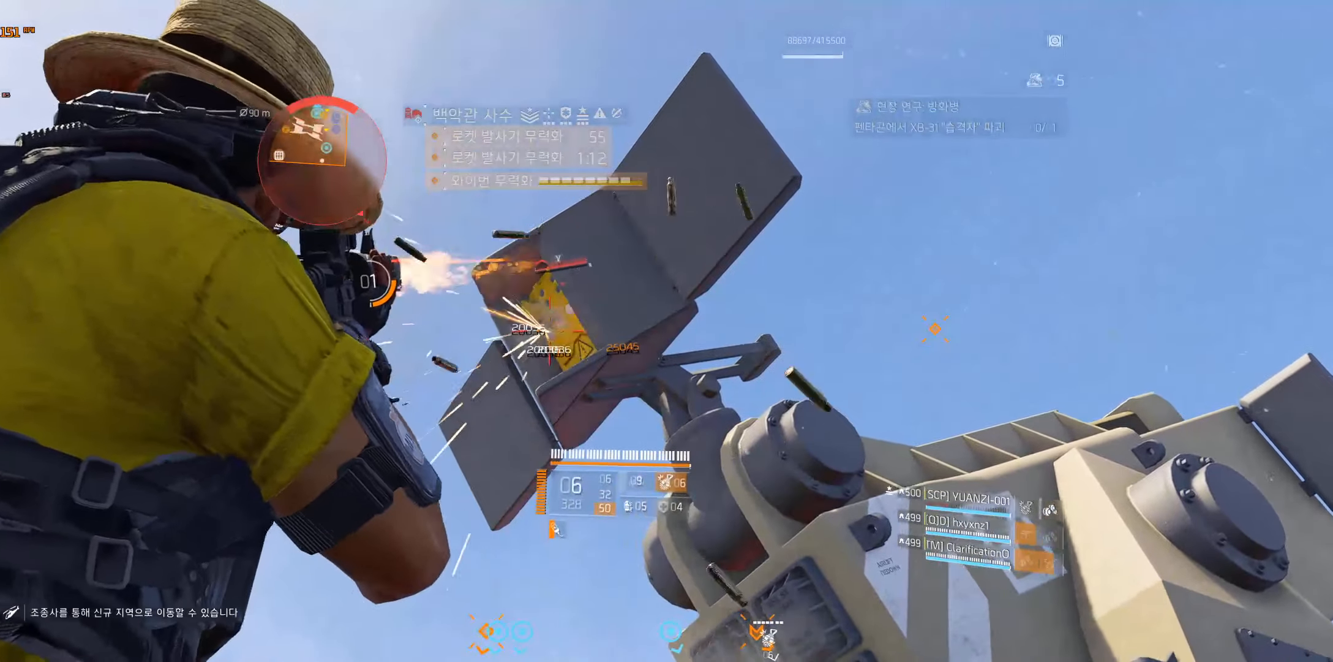
{"dt_ms": 500, "buttons": [], "left_stick": "center", "events": []}
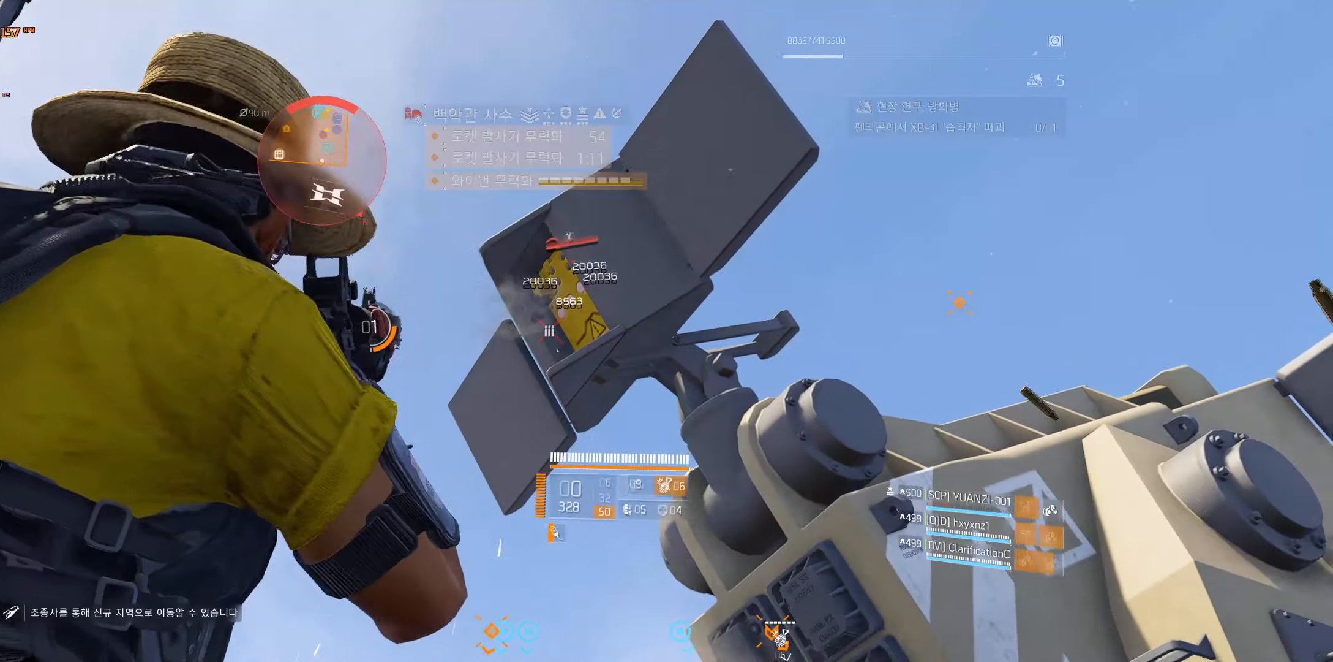
{"dt_ms": 500, "buttons": [], "left_stick": "center", "events": []}
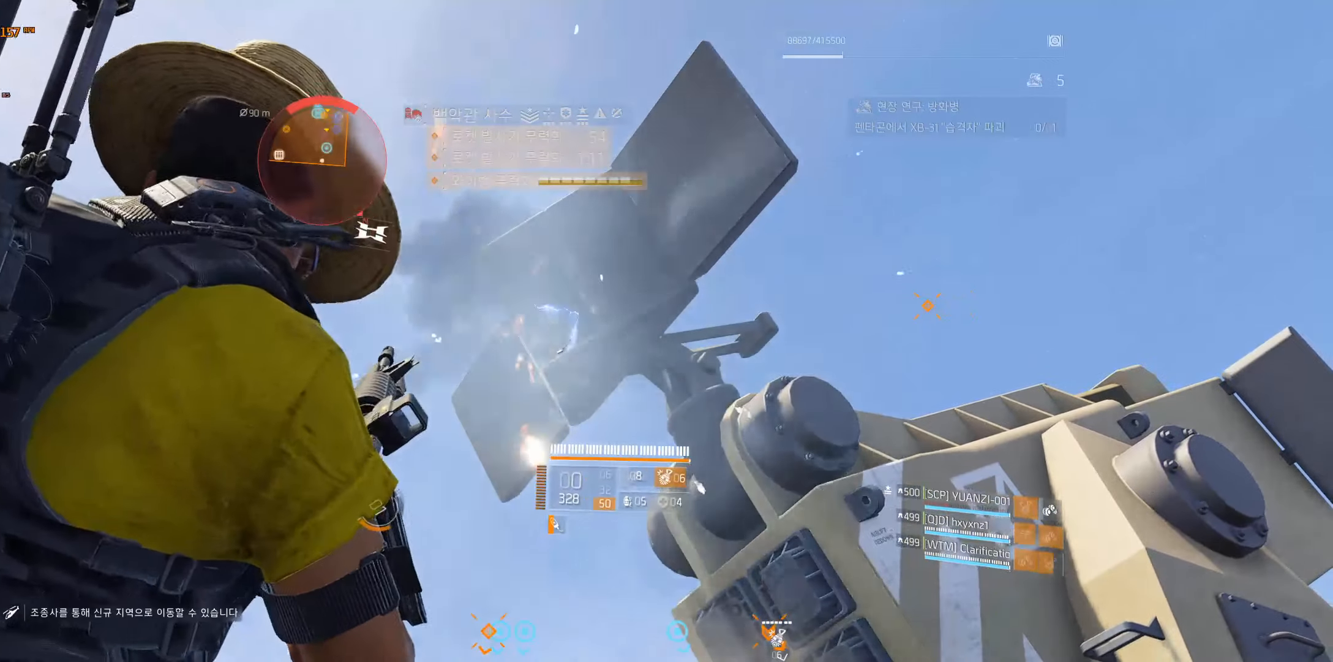
{"dt_ms": 1000, "buttons": [], "left_stick": "right"}
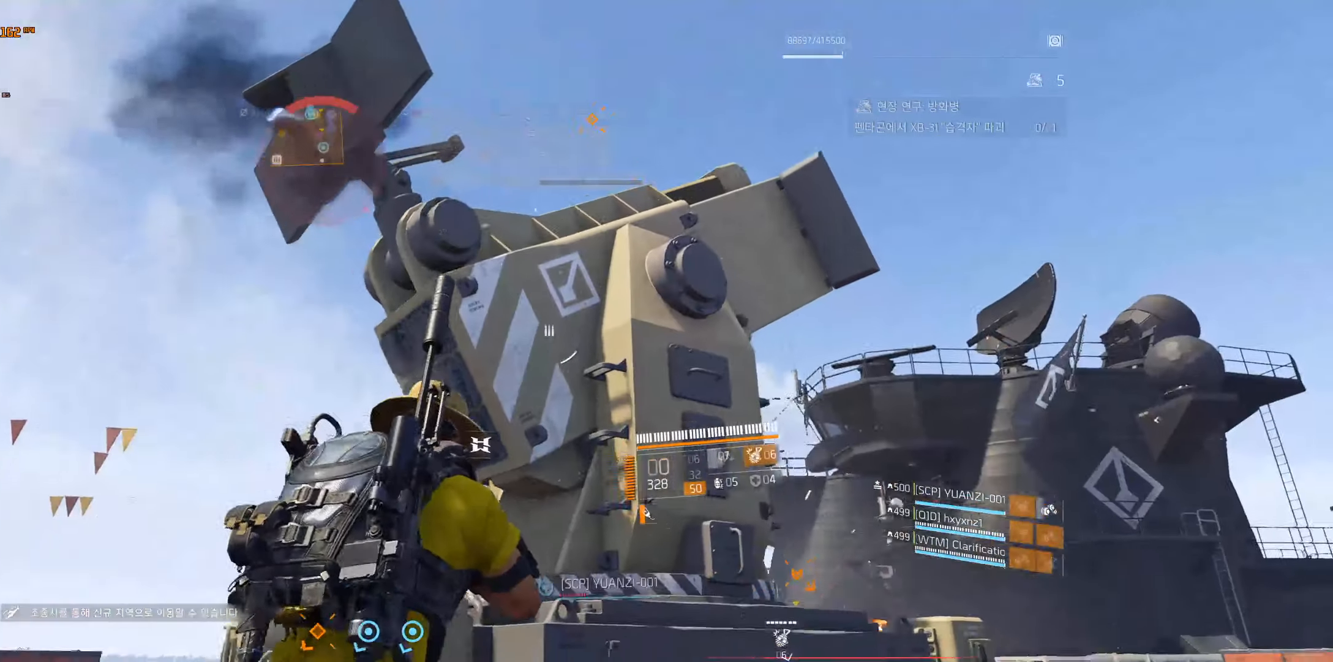
{"dt_ms": 1000, "buttons": [], "left_stick": "right"}
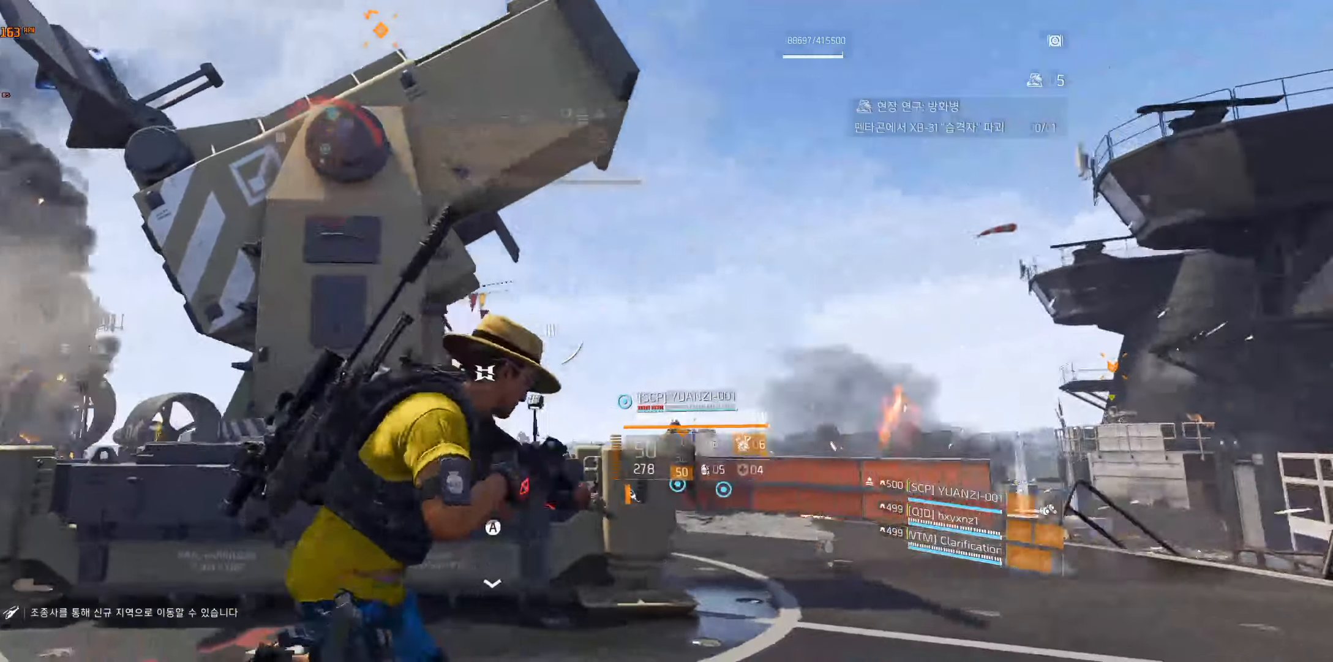
{"dt_ms": 500, "buttons": [], "left_stick": "up", "events": [[500, "left_stick", "up"]]}
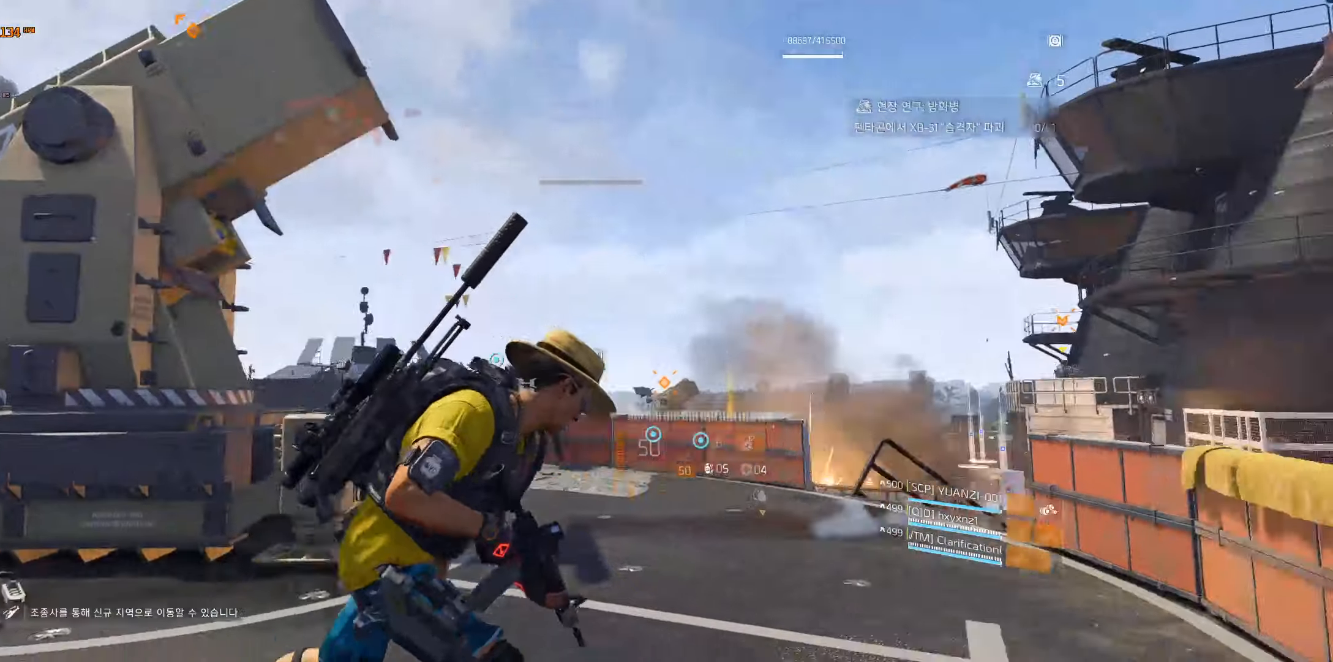
{"dt_ms": 500, "buttons": ["A"], "left_stick": "up", "events": [[500, "A", "down"]]}
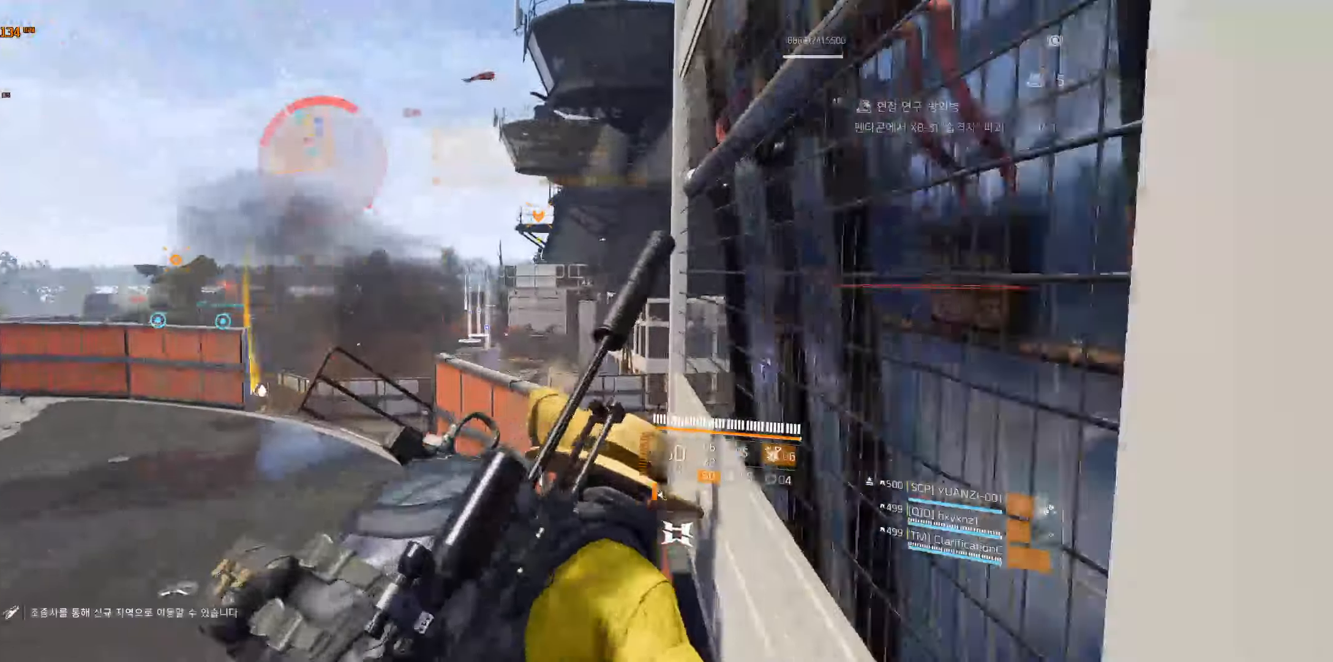
{"dt_ms": 500, "buttons": [], "left_stick": "up-right", "events": [[100, "A", "up"], [116, "left_stick", "center"], [283, "A", "down"], [333, "A", "up"], [483, "left_stick", "up-right"]]}